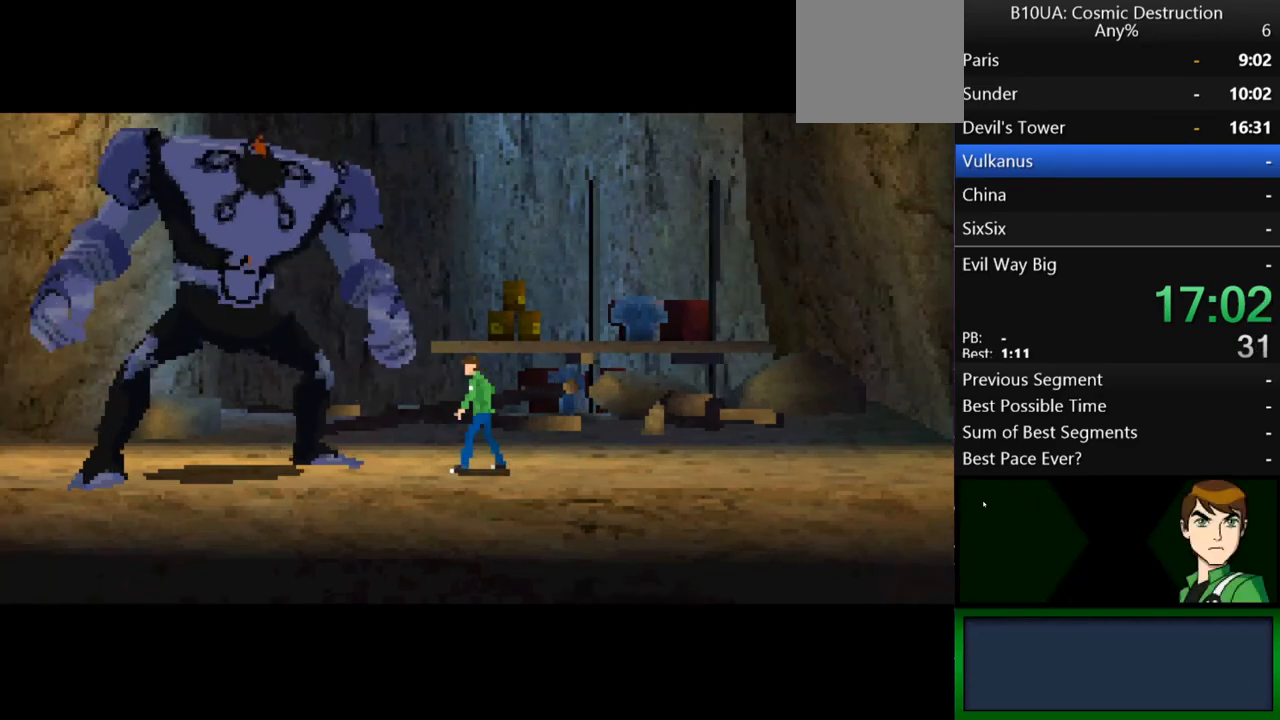
Gameplay with a controller (Xbox layout); each line is a JSON object with the inputs held at the frame after it. "events" lists button and stick changes between this image and that frame as [ms after this image, input, new state], when the widget could be followed in between. Not read: L3 R3.
{"buttons": [], "left_stick": "center", "right_stick": "center", "events": [[33, "B", "up"], [133, "B", "down"], [167, "B", "up"], [233, "B", "down"], [333, "B", "up"], [400, "B", "down"], [467, "B", "up"]]}
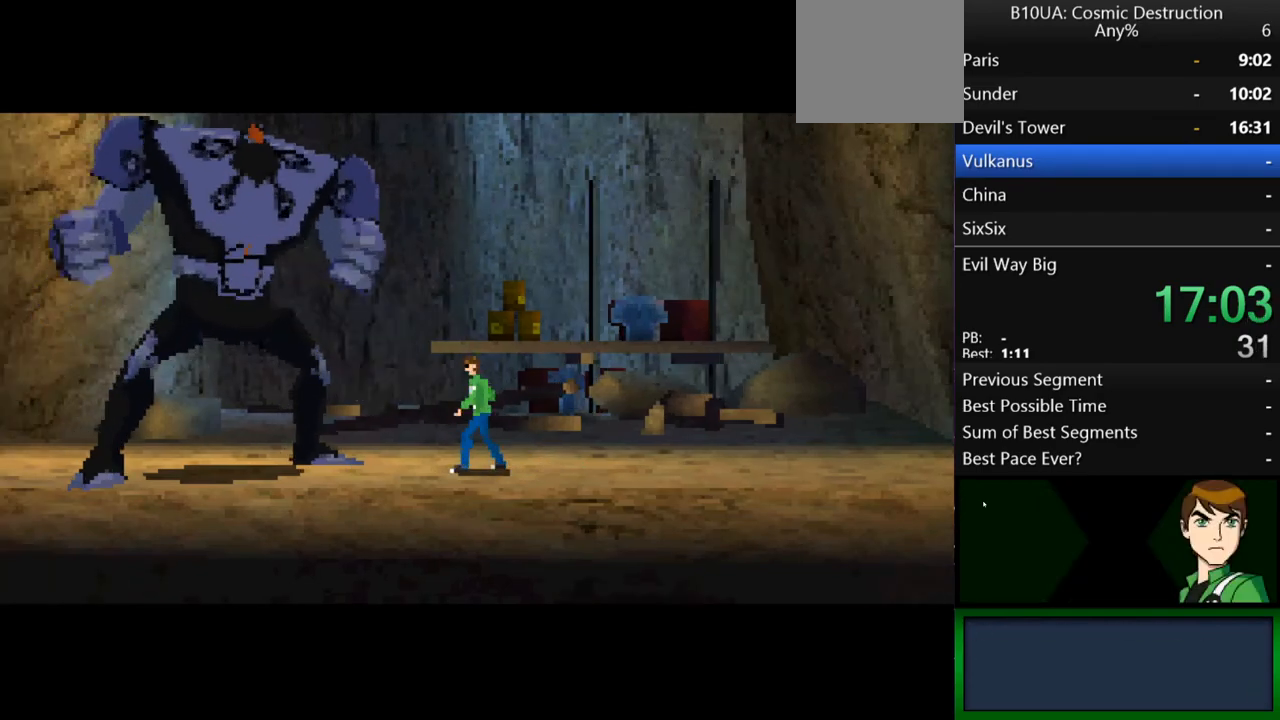
{"buttons": ["B"], "left_stick": "center", "right_stick": "center", "events": [[67, "B", "down"], [100, "B", "up"], [200, "B", "down"], [267, "B", "up"], [367, "B", "down"], [400, "B", "up"], [500, "B", "down"]]}
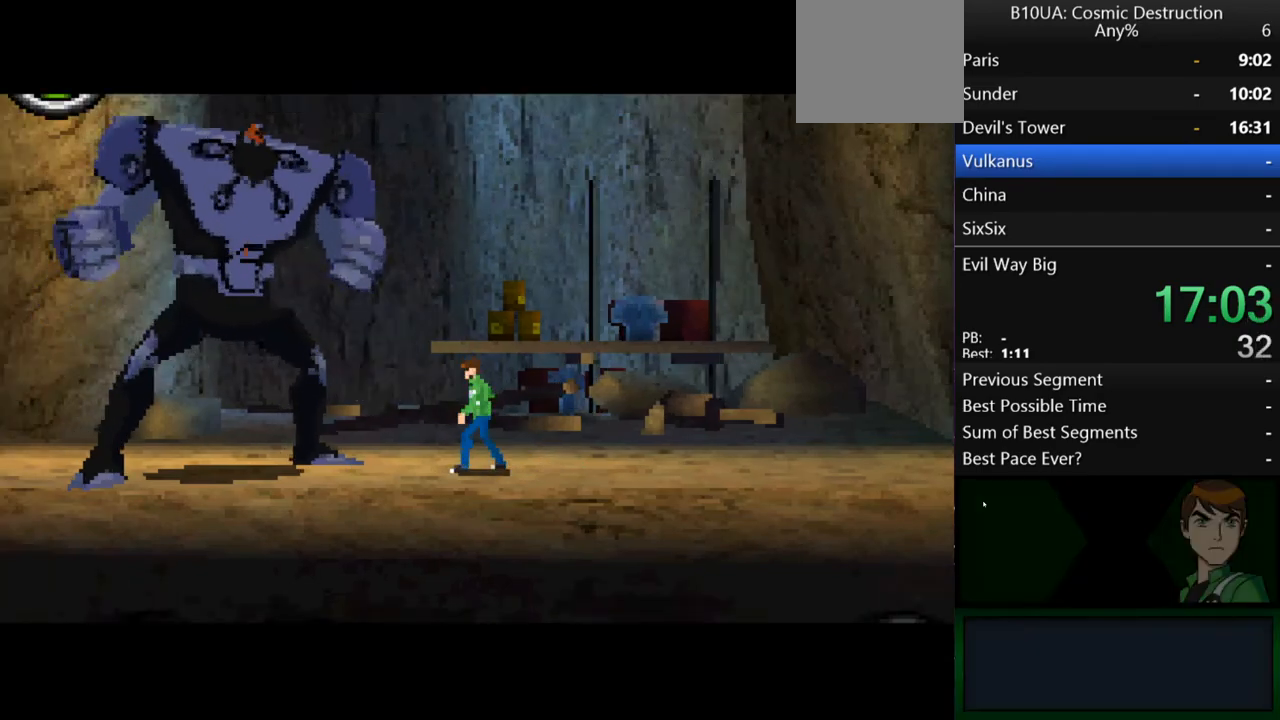
{"buttons": ["X"], "left_stick": "right", "right_stick": "center", "events": [[100, "B", "up"], [167, "B", "down"], [233, "B", "up"], [400, "left_stick", "right"], [467, "X", "down"]]}
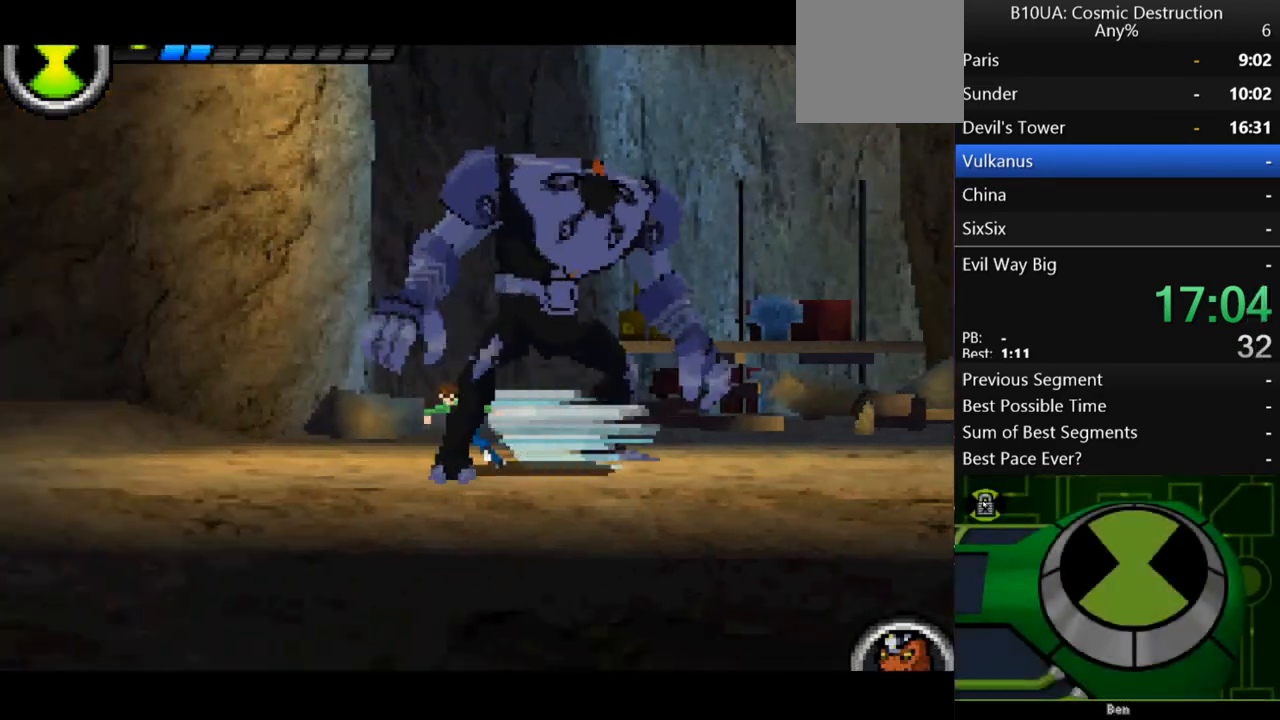
{"buttons": [], "left_stick": "center", "right_stick": "center", "events": [[33, "X", "up"], [333, "left_stick", "center"]]}
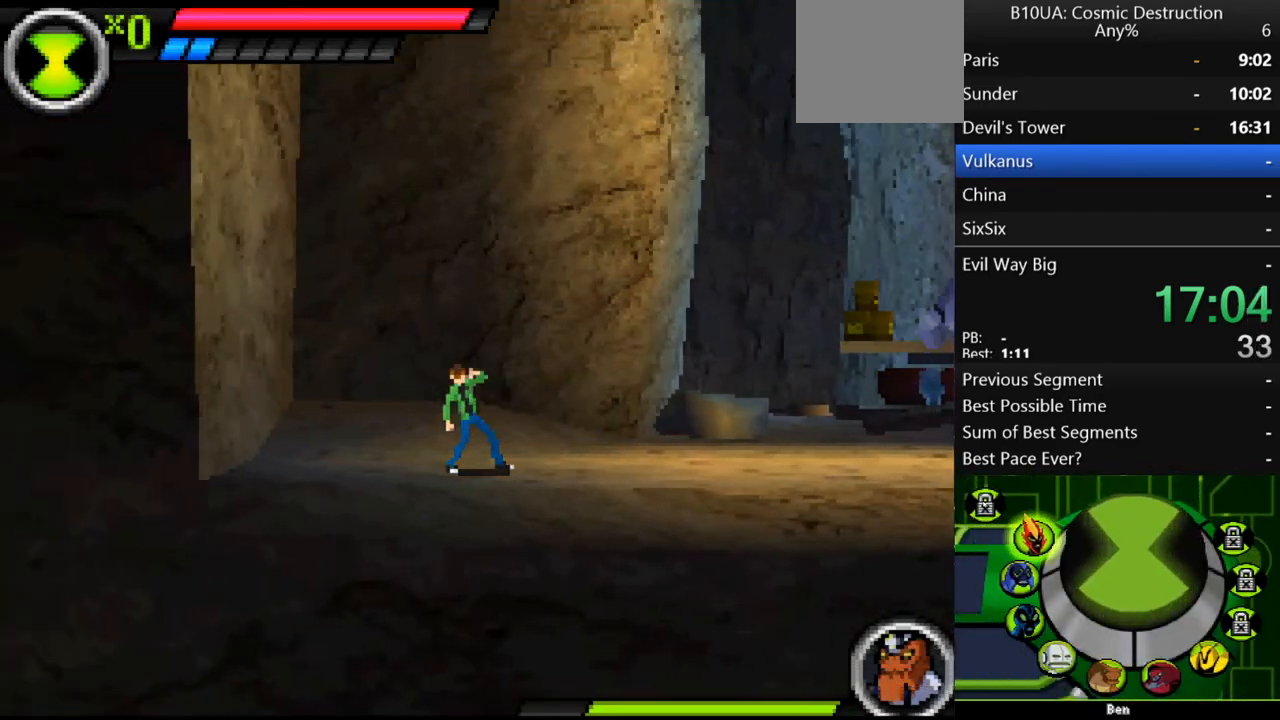
{"buttons": [], "left_stick": "center", "right_stick": "center", "events": [[233, "R1", "down"], [300, "R1", "up"], [367, "R1", "down"], [433, "R1", "up"]]}
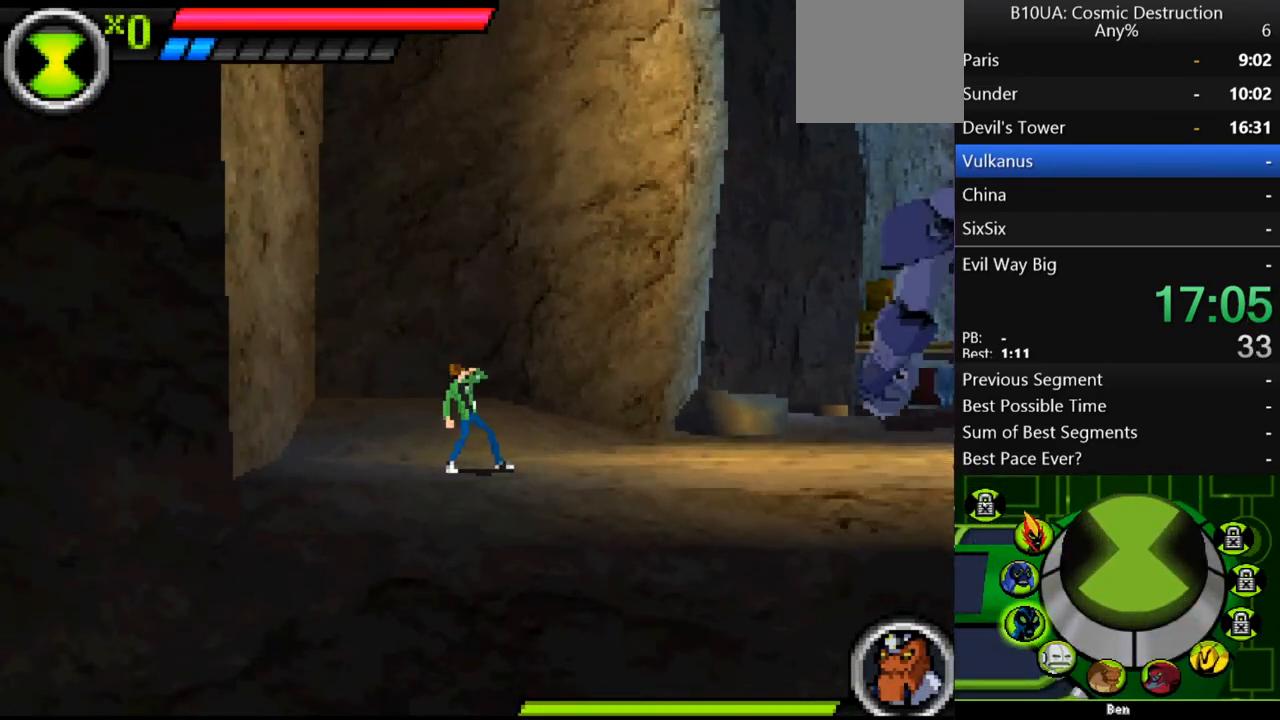
{"buttons": [], "left_stick": "center", "right_stick": "center", "events": [[133, "R1", "down"], [200, "R1", "up"], [233, "R1", "down"], [333, "R1", "up"], [433, "B", "down"], [500, "B", "up"]]}
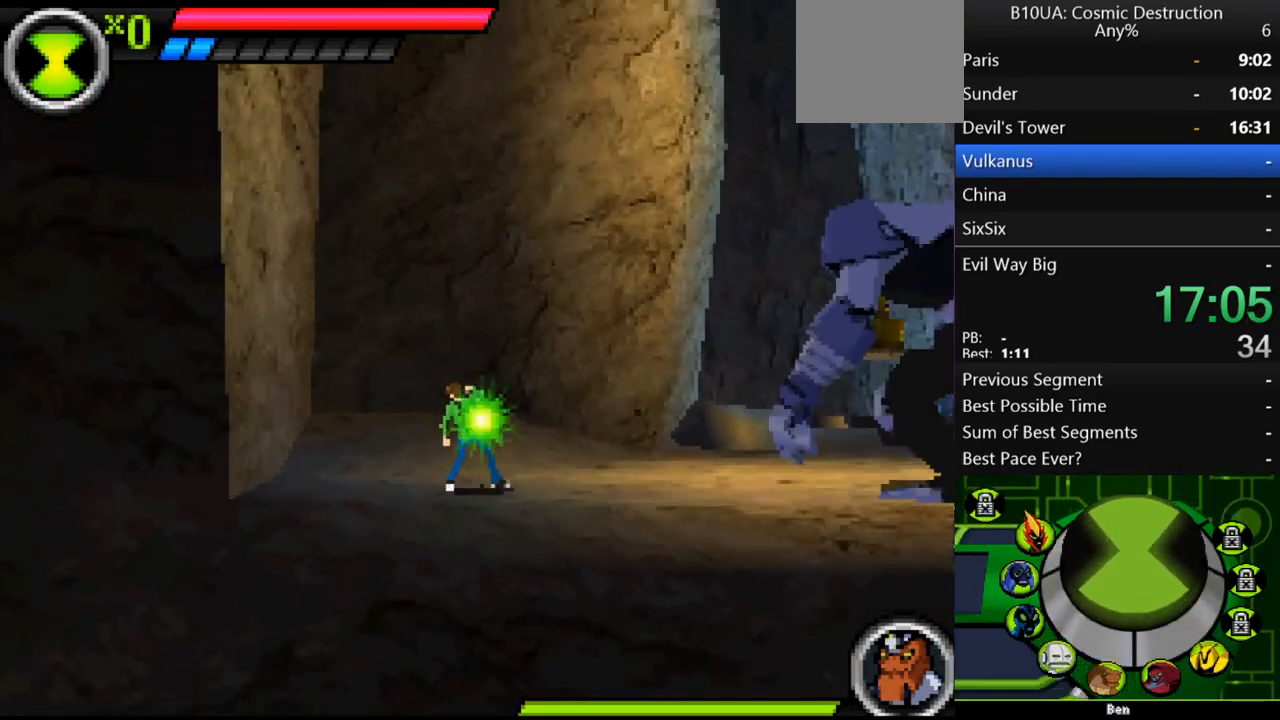
{"buttons": [], "left_stick": "right", "right_stick": "center", "events": [[233, "left_stick", "right"], [400, "Y", "down"], [467, "Y", "up"]]}
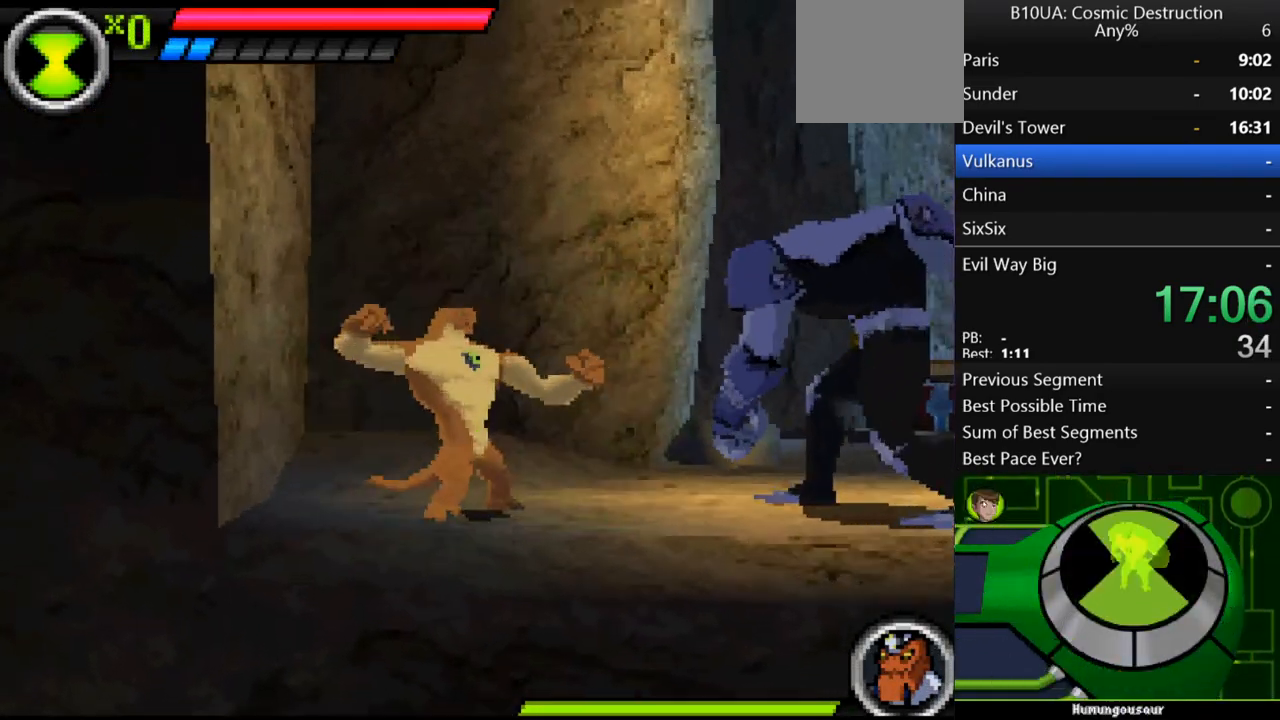
{"buttons": [], "left_stick": "right", "right_stick": "center", "events": [[67, "Y", "down"], [133, "Y", "up"], [200, "Y", "down"], [300, "Y", "up"], [367, "Y", "down"], [433, "Y", "up"]]}
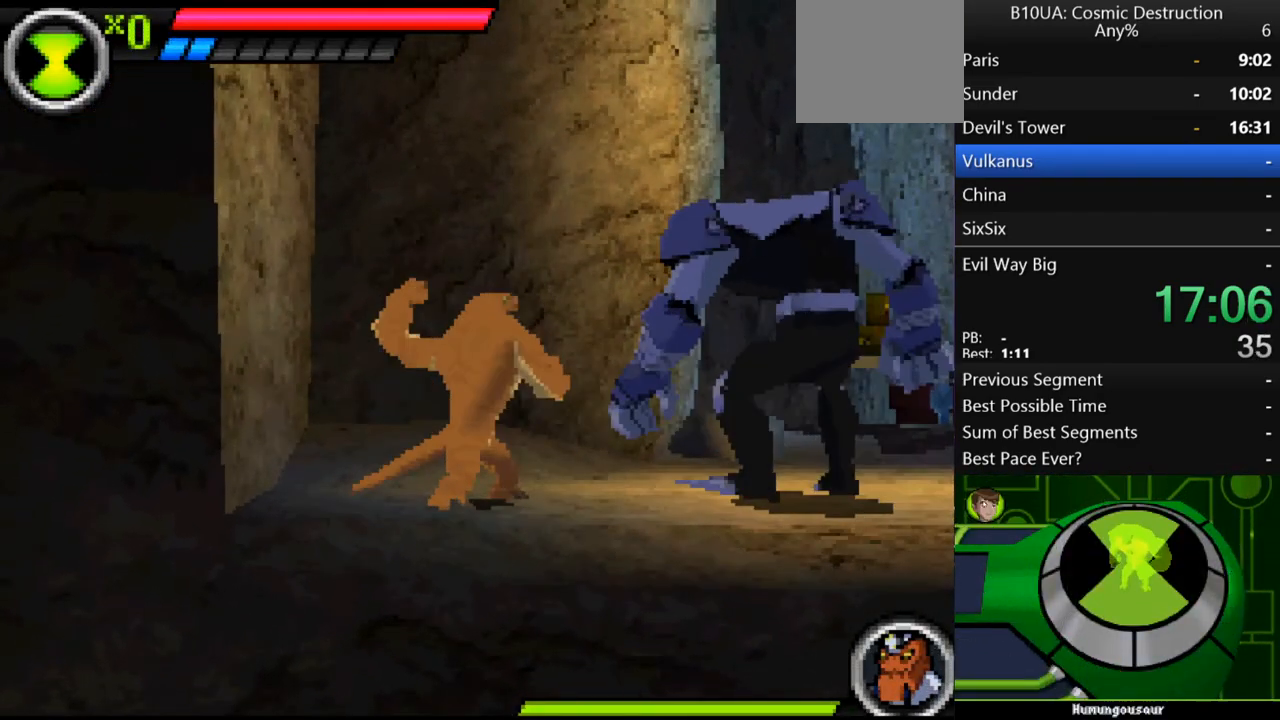
{"buttons": ["Y"], "left_stick": "right", "right_stick": "center", "events": [[33, "Y", "down"], [100, "Y", "up"], [167, "Y", "down"], [233, "Y", "up"], [333, "Y", "down"], [400, "Y", "up"], [467, "Y", "down"]]}
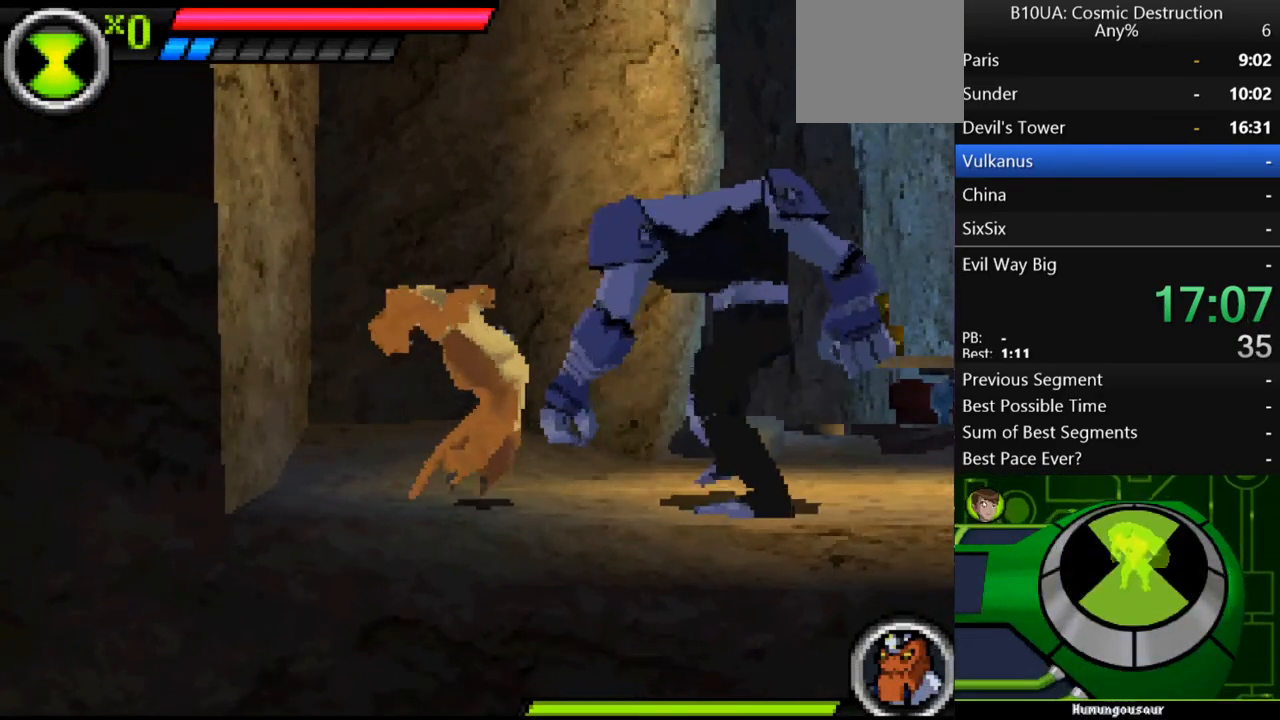
{"buttons": ["Y"], "left_stick": "right", "right_stick": "center", "events": [[67, "Y", "up"], [133, "Y", "down"], [200, "Y", "up"], [300, "Y", "down"], [367, "Y", "up"], [467, "Y", "down"]]}
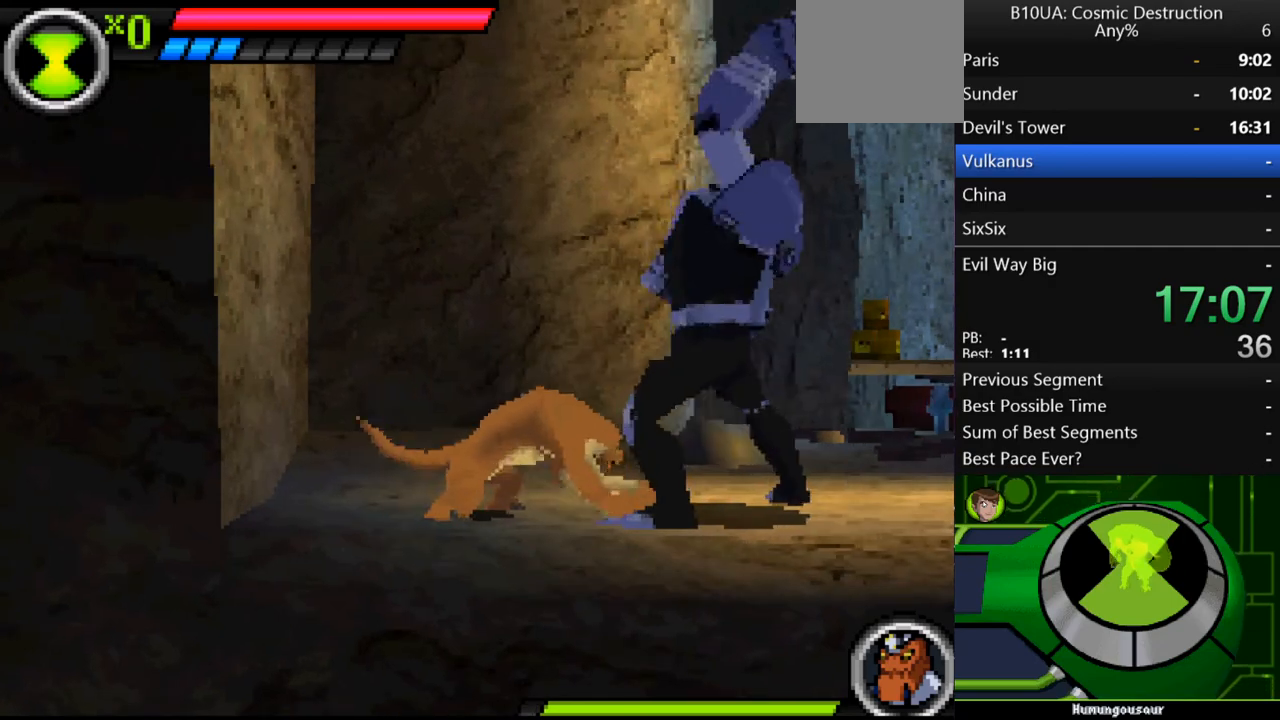
{"buttons": [], "left_stick": "right", "right_stick": "center", "events": [[33, "Y", "up"], [100, "Y", "down"], [200, "Y", "up"], [267, "Y", "down"], [367, "Y", "up"], [433, "Y", "down"], [500, "Y", "up"]]}
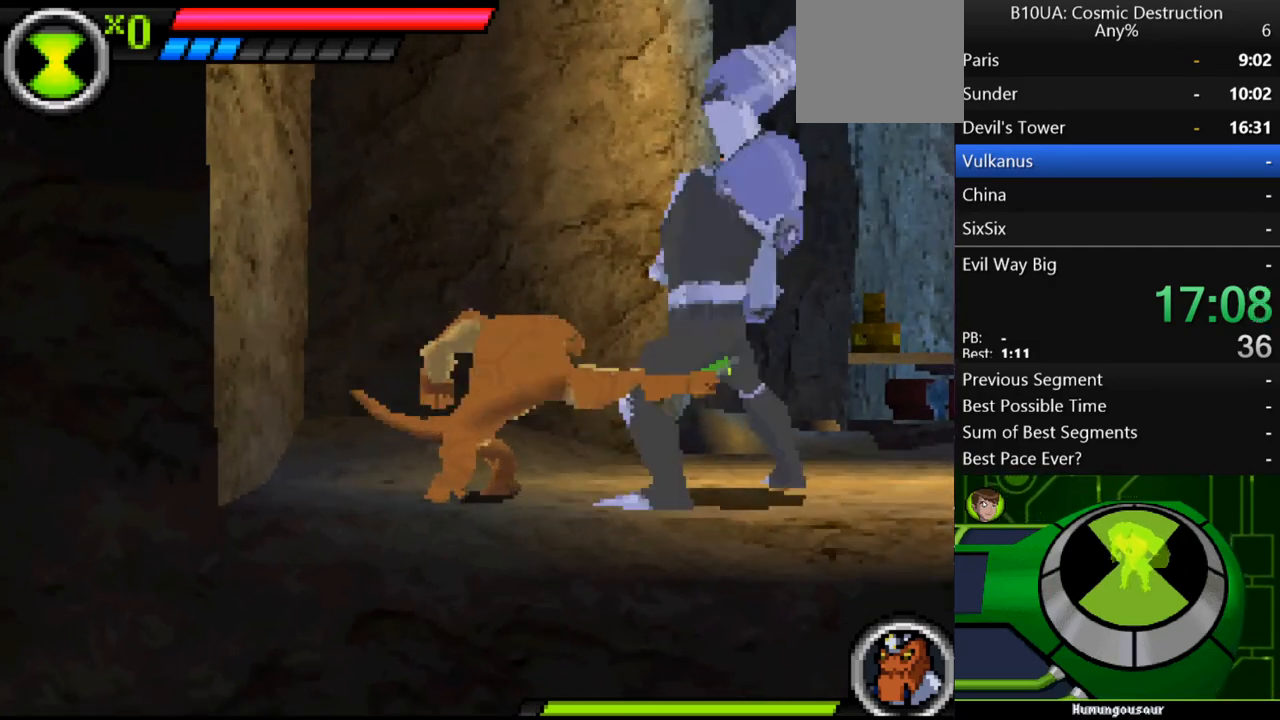
{"buttons": [], "left_stick": "up-right", "right_stick": "center", "events": [[67, "left_stick", "up-right"], [100, "Y", "down"], [167, "Y", "up"], [267, "Y", "down"], [333, "Y", "up"], [433, "Y", "down"], [500, "Y", "up"]]}
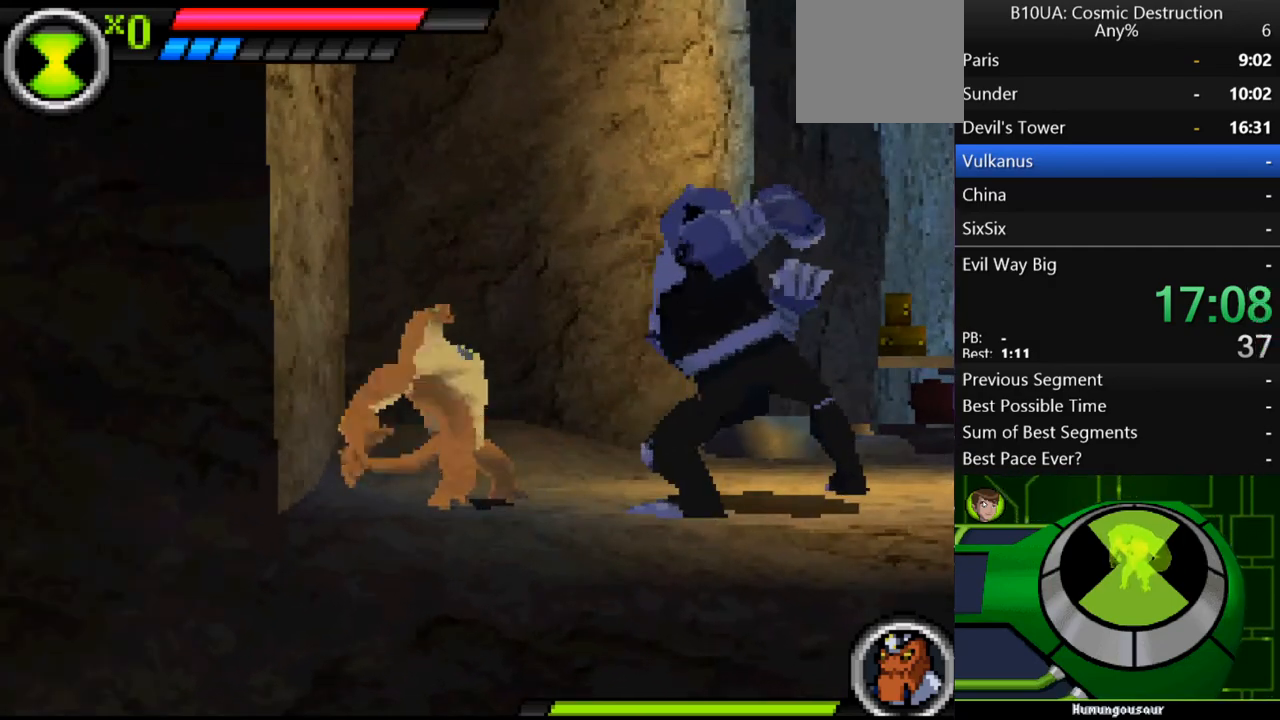
{"buttons": [], "left_stick": "up-right", "right_stick": "center", "events": [[100, "Y", "down"], [167, "Y", "up"], [267, "Y", "down"], [333, "Y", "up"], [433, "Y", "down"], [500, "Y", "up"]]}
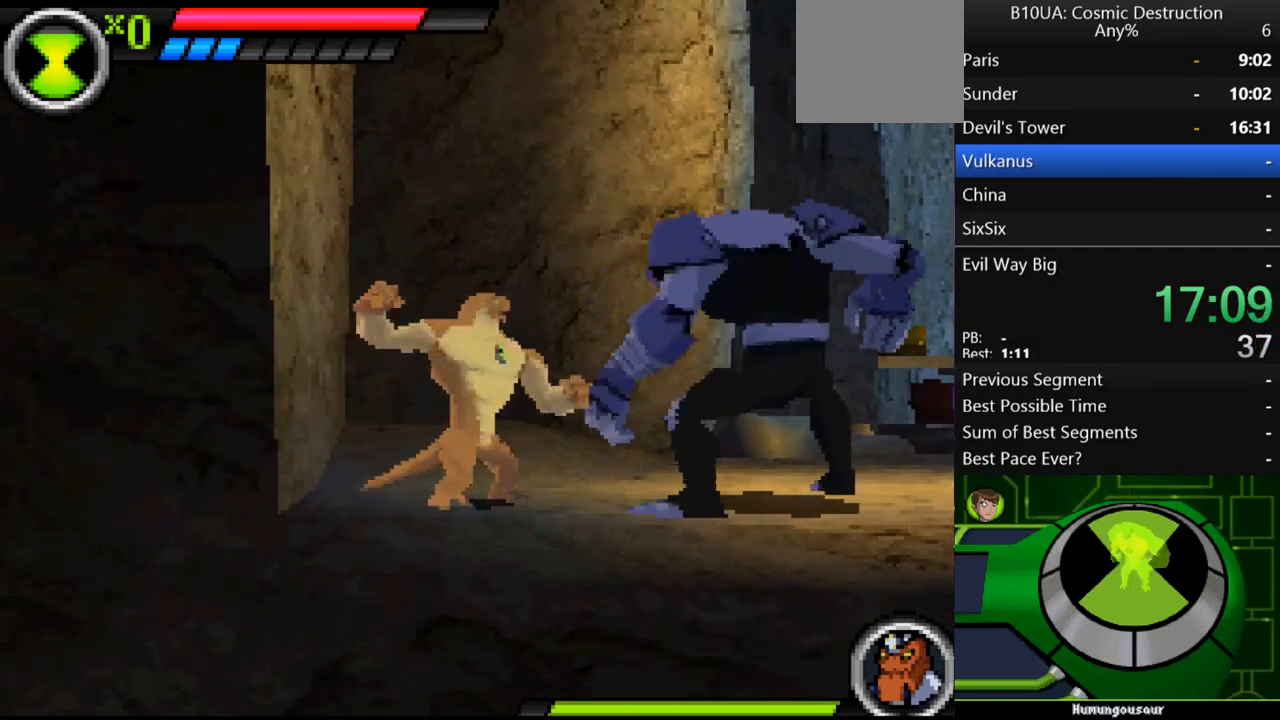
{"buttons": [], "left_stick": "up-right", "right_stick": "center", "events": [[67, "Y", "down"], [167, "Y", "up"], [233, "Y", "down"], [300, "Y", "up"], [400, "Y", "down"], [467, "Y", "up"]]}
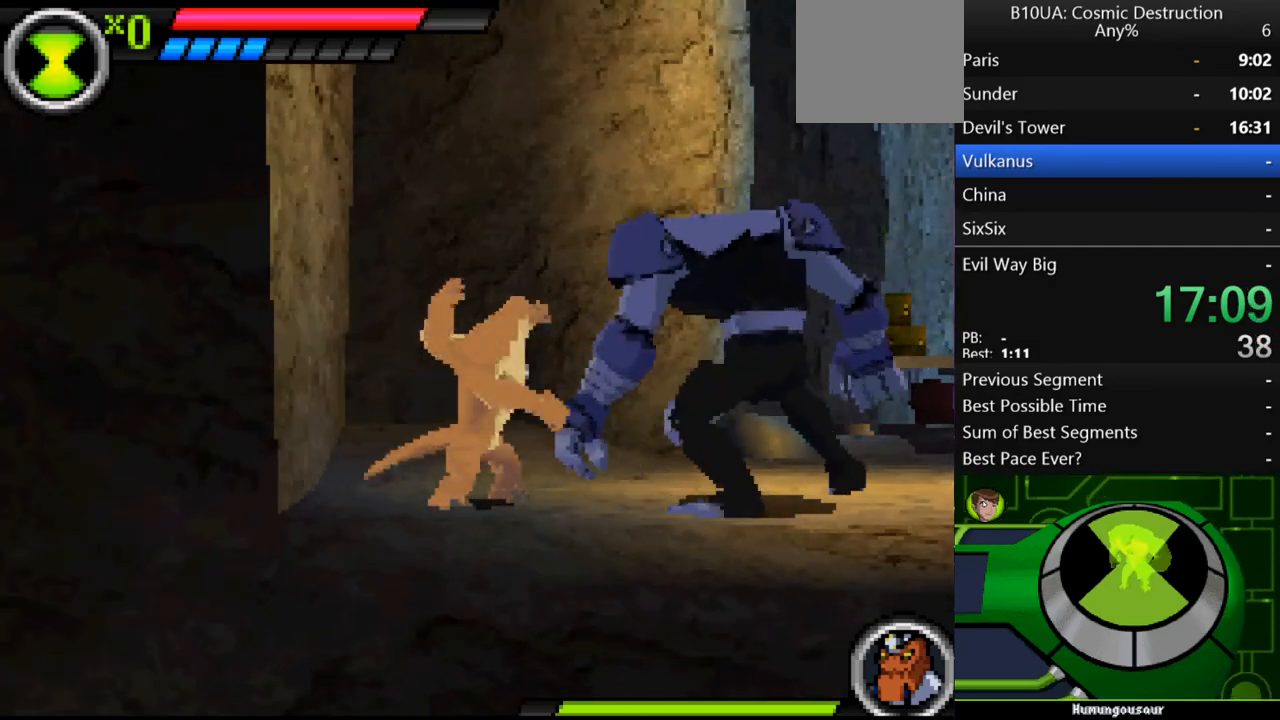
{"buttons": ["Y"], "left_stick": "up-right", "right_stick": "center", "events": [[67, "Y", "down"], [133, "Y", "up"], [200, "Y", "down"], [267, "Y", "up"], [367, "Y", "down"], [433, "Y", "up"], [500, "Y", "down"]]}
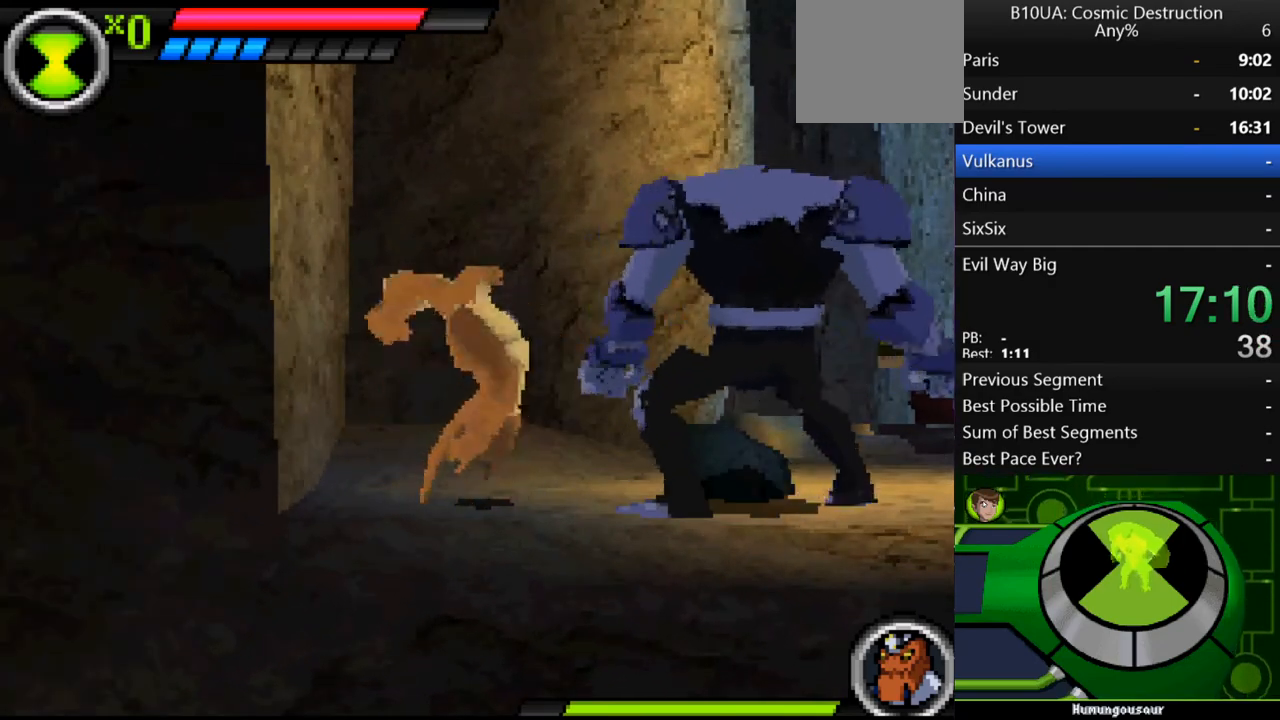
{"buttons": [], "left_stick": "up-right", "right_stick": "center", "events": [[100, "Y", "up"], [167, "Y", "down"], [267, "Y", "up"], [333, "Y", "down"], [400, "Y", "up"]]}
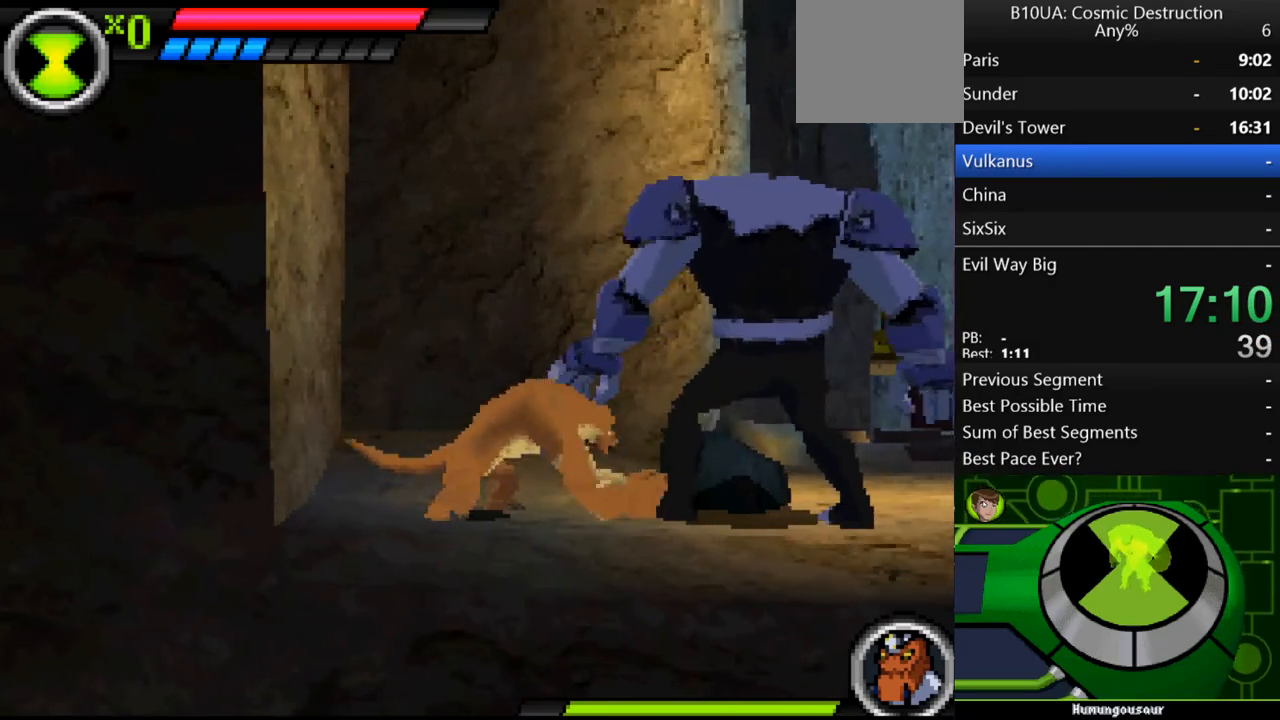
{"buttons": ["Y"], "left_stick": "up-right", "right_stick": "center", "events": [[100, "Y", "down"], [167, "Y", "up"], [233, "Y", "down"], [333, "Y", "up"], [400, "Y", "down"]]}
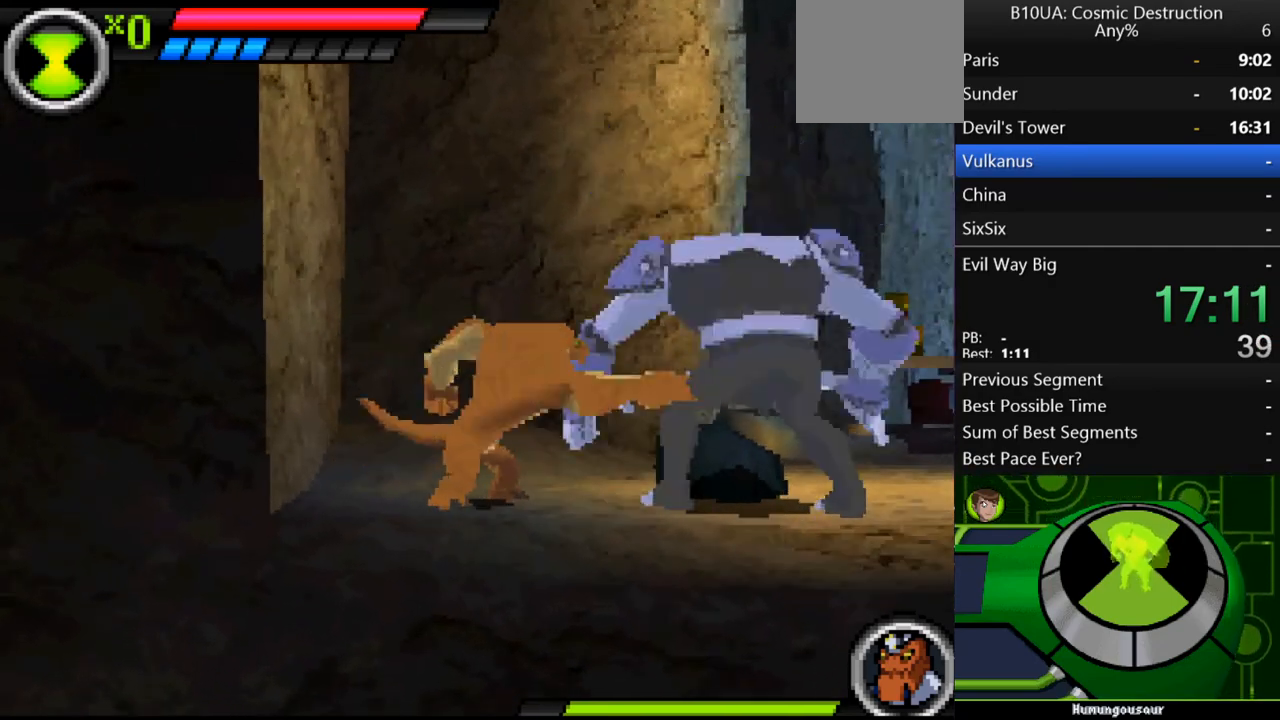
{"buttons": [], "left_stick": "up-right", "right_stick": "center", "events": [[33, "Y", "up"], [100, "Y", "down"], [167, "Y", "up"], [233, "Y", "down"], [333, "Y", "up"], [400, "Y", "down"], [467, "Y", "up"]]}
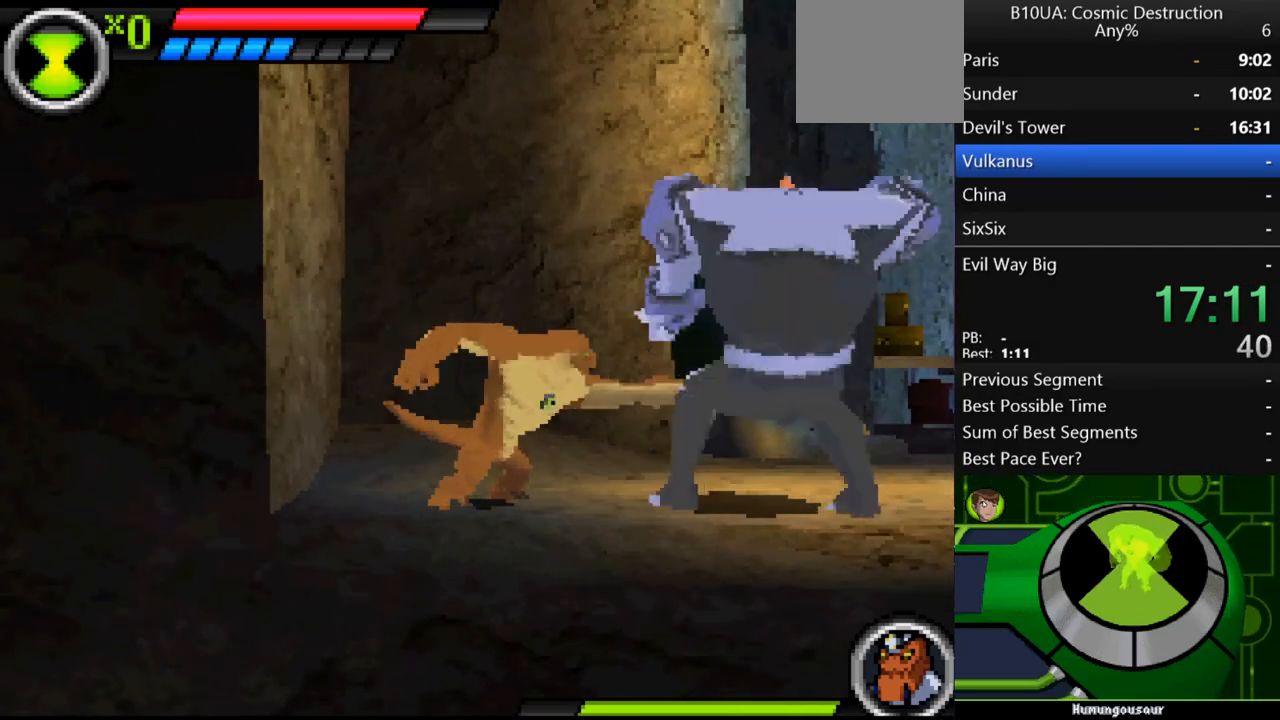
{"buttons": ["Y"], "left_stick": "up-right", "right_stick": "center", "events": [[67, "Y", "down"], [133, "Y", "up"], [233, "Y", "down"], [300, "Y", "up"], [400, "Y", "down"], [467, "Y", "up"], [500, "Y", "down"]]}
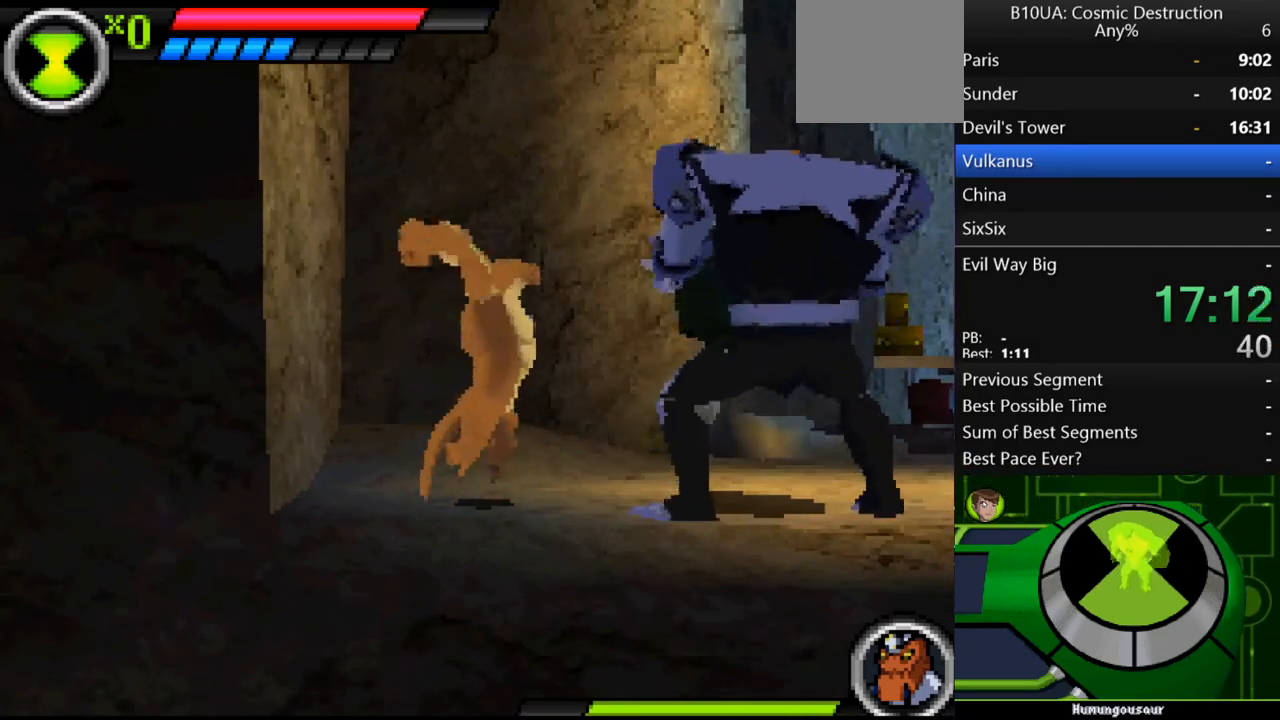
{"buttons": [], "left_stick": "up-right", "right_stick": "center", "events": [[100, "Y", "up"], [267, "B", "down"], [333, "B", "up"], [400, "B", "down"], [467, "B", "up"]]}
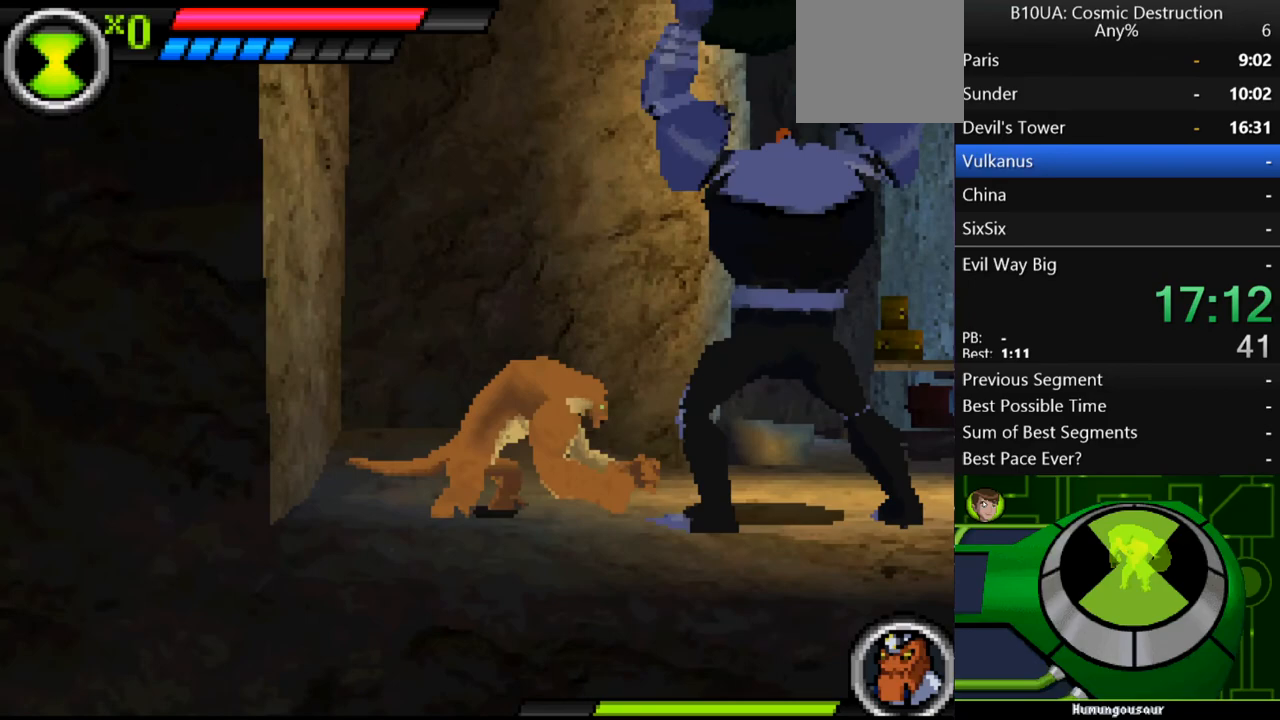
{"buttons": ["B"], "left_stick": "up-right", "right_stick": "center", "events": [[33, "B", "down"], [100, "B", "up"], [167, "B", "down"], [233, "B", "up"], [300, "B", "down"], [367, "B", "up"], [467, "B", "down"]]}
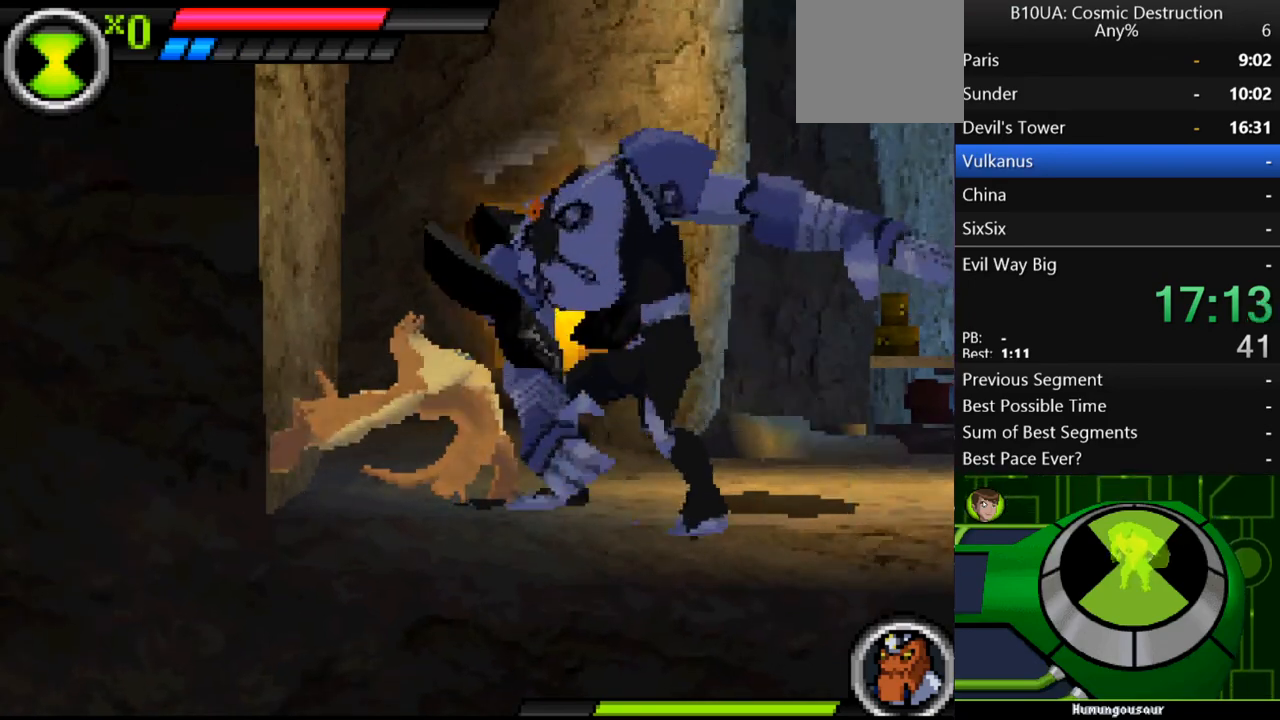
{"buttons": [], "left_stick": "up-right", "right_stick": "center", "events": [[33, "B", "up"], [400, "Y", "down"], [467, "Y", "up"]]}
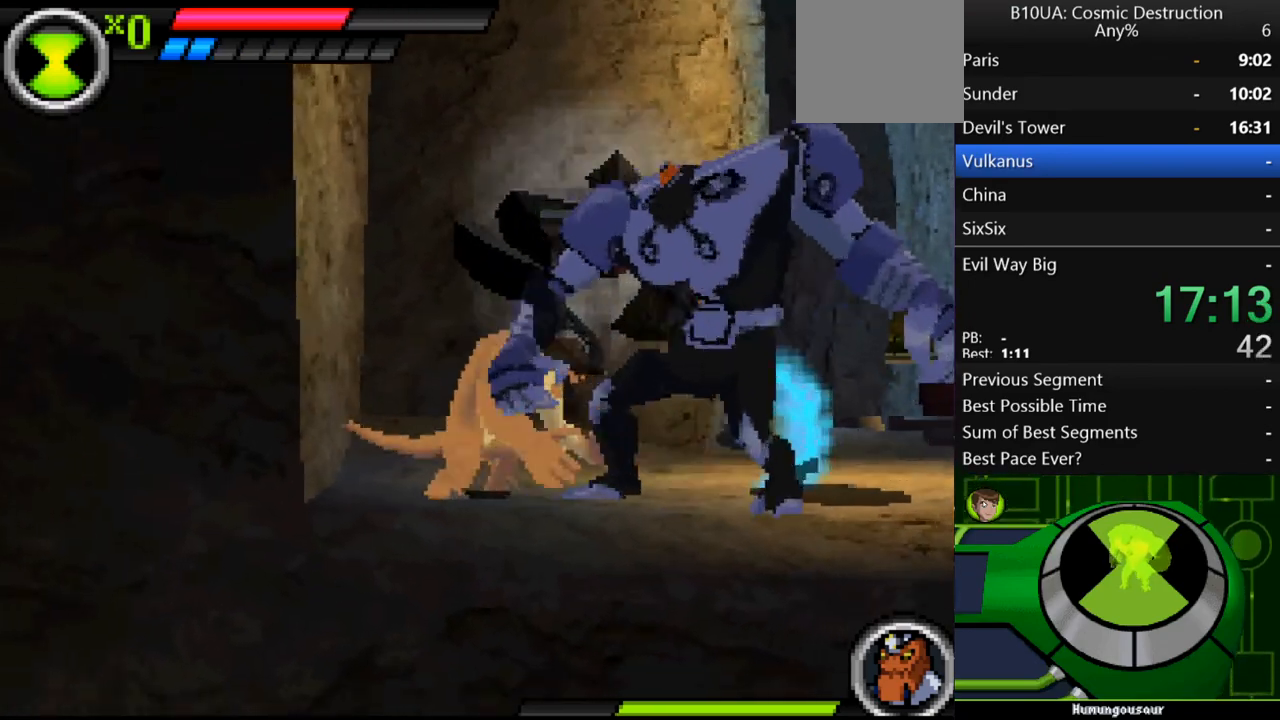
{"buttons": ["Y"], "left_stick": "up-right", "right_stick": "center", "events": [[67, "Y", "down"], [100, "Y", "up"], [200, "Y", "down"], [267, "Y", "up"], [333, "Y", "down"], [400, "Y", "up"], [500, "Y", "down"]]}
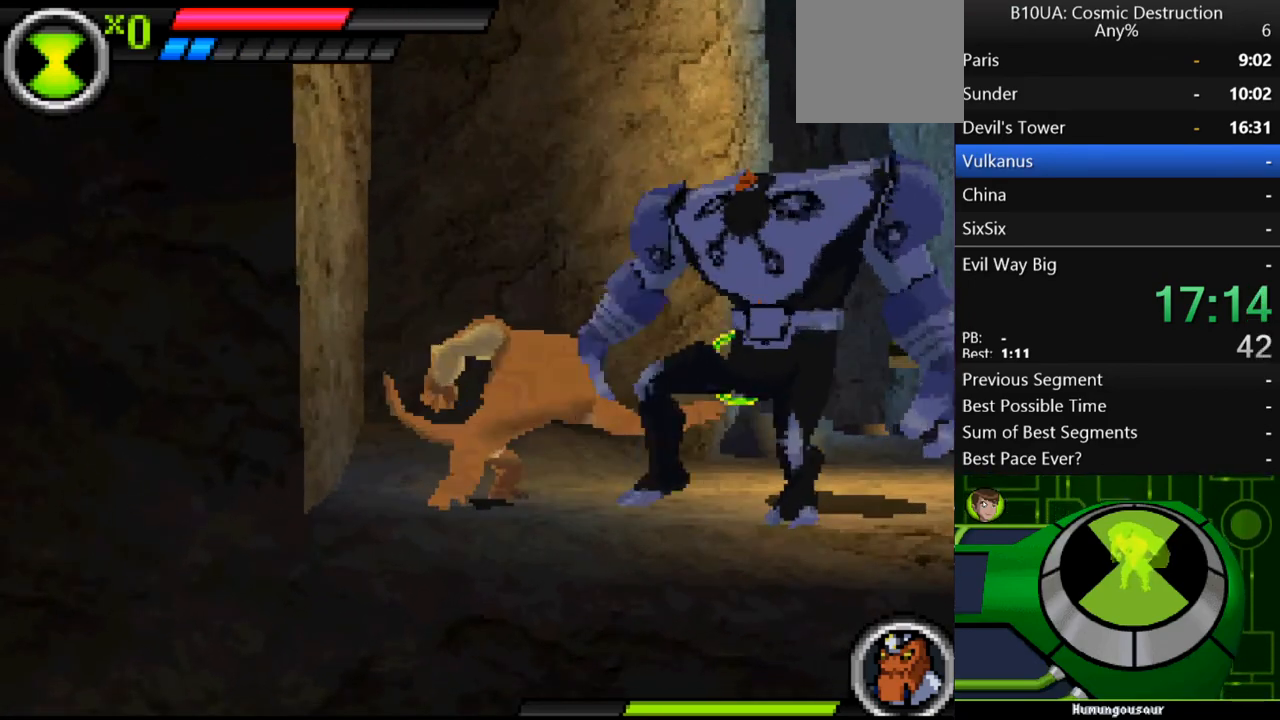
{"buttons": ["Y"], "left_stick": "up-right", "right_stick": "center", "events": [[67, "Y", "up"], [133, "Y", "down"], [233, "Y", "up"], [300, "Y", "down"], [400, "Y", "up"], [467, "Y", "down"]]}
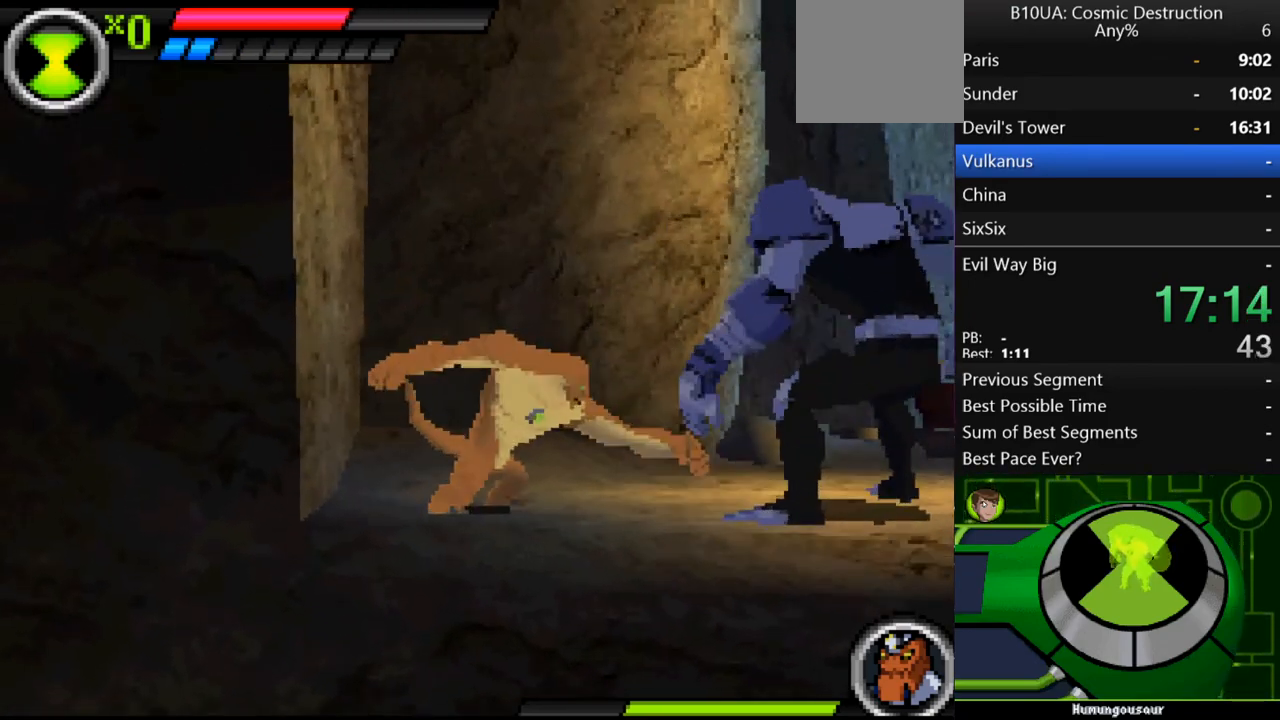
{"buttons": [], "left_stick": "up-right", "right_stick": "center", "events": [[33, "Y", "up"], [133, "Y", "down"], [200, "Y", "up"], [267, "Y", "down"], [367, "Y", "up"]]}
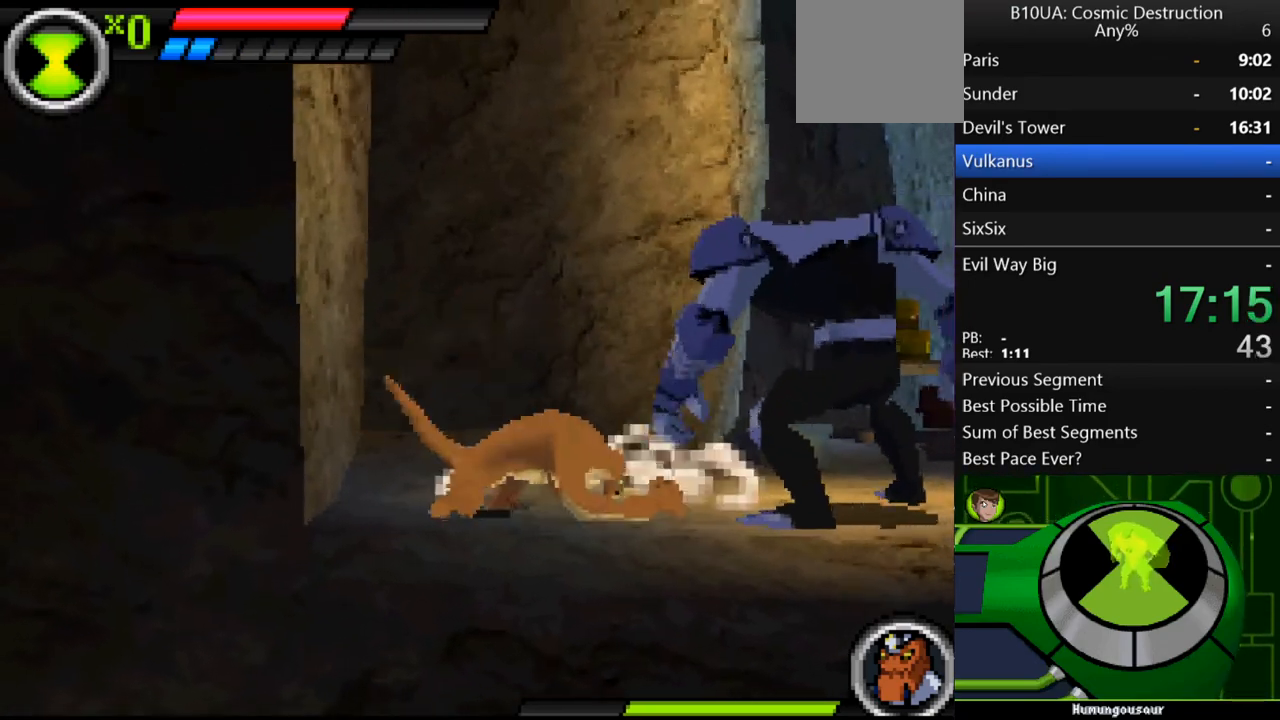
{"buttons": [], "left_stick": "up-right", "right_stick": "center", "events": [[267, "A", "down"], [500, "A", "up"]]}
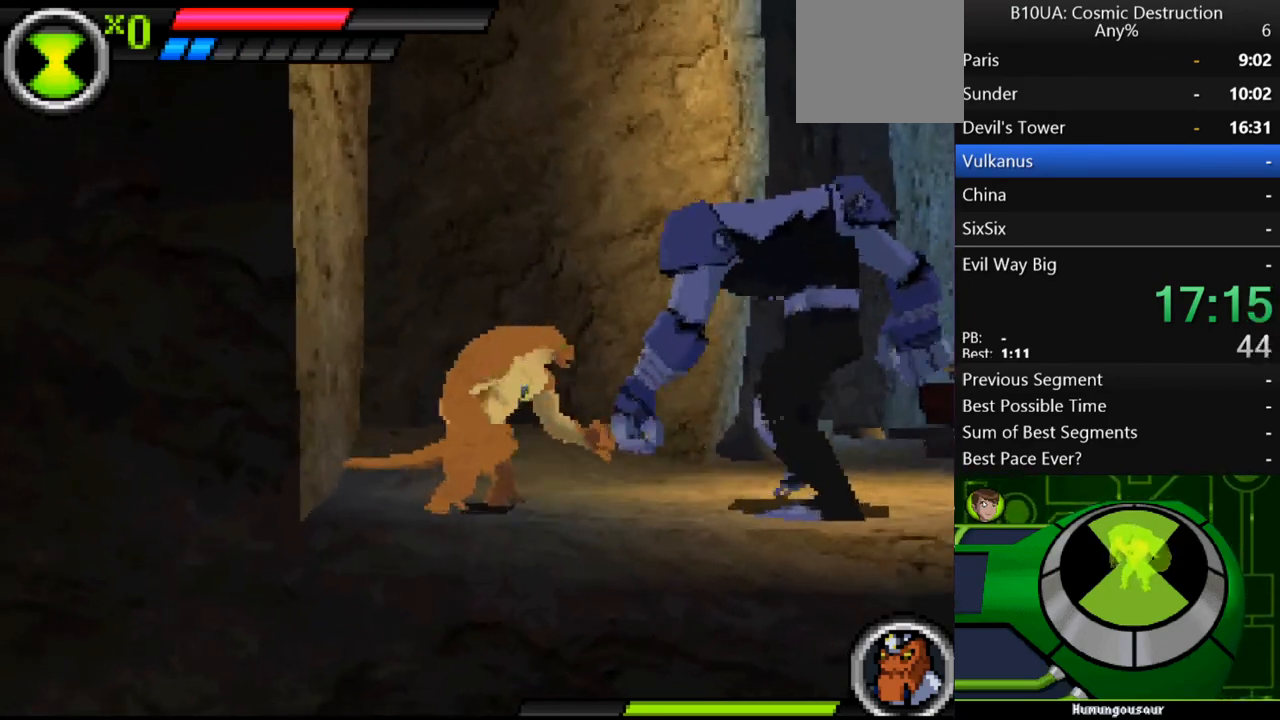
{"buttons": ["A"], "left_stick": "up-right", "right_stick": "center", "events": [[100, "A", "down"], [367, "A", "up"], [400, "A", "down"]]}
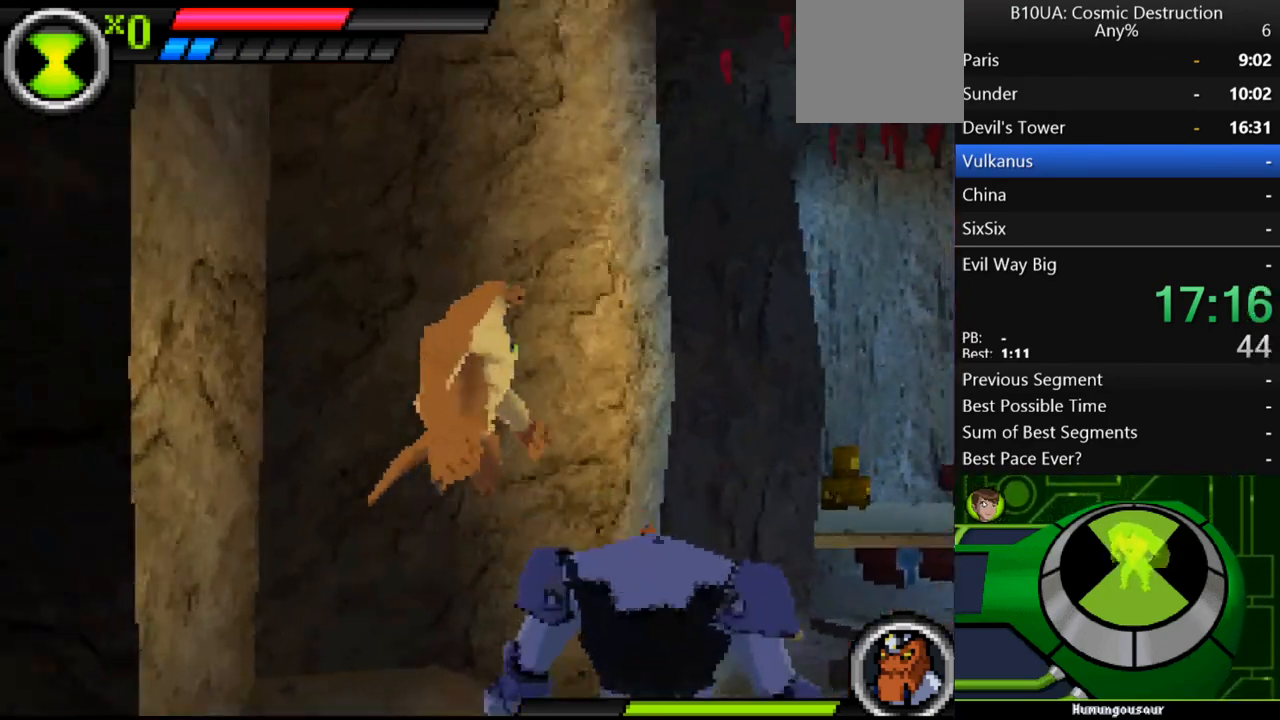
{"buttons": ["A"], "left_stick": "up-right", "right_stick": "center", "events": []}
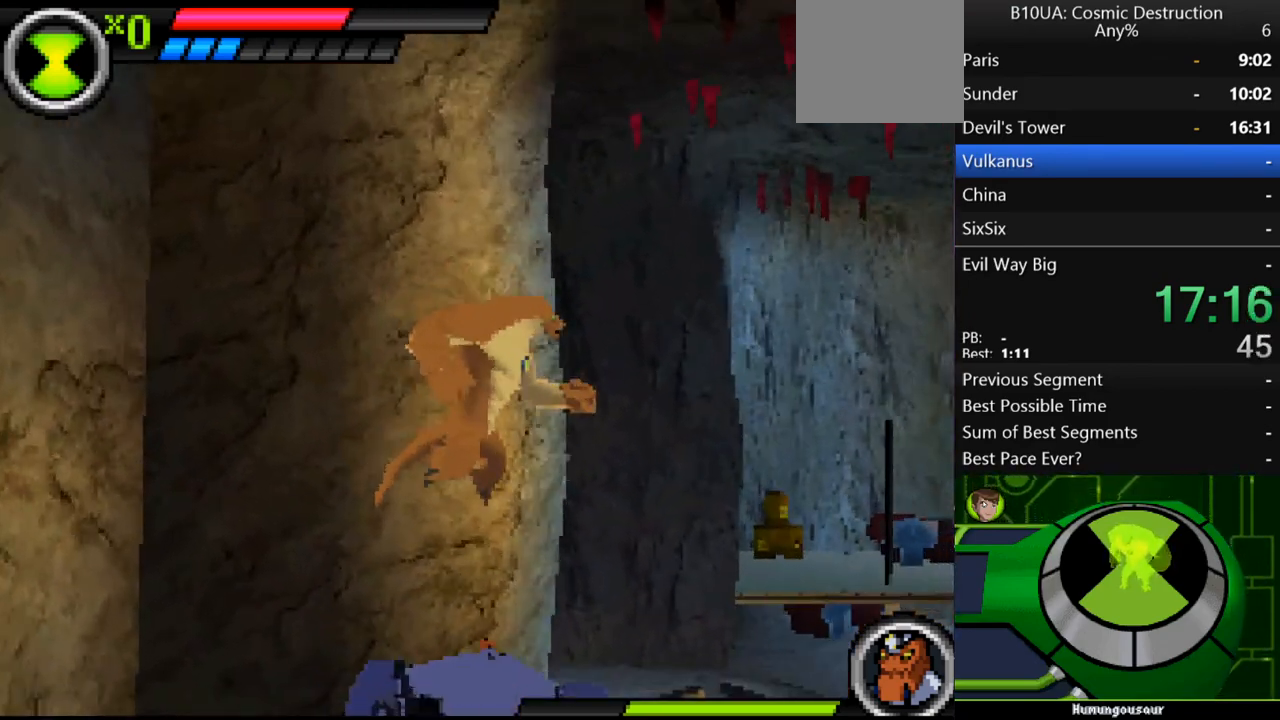
{"buttons": [], "left_stick": "up-right", "right_stick": "center", "events": [[233, "A", "up"]]}
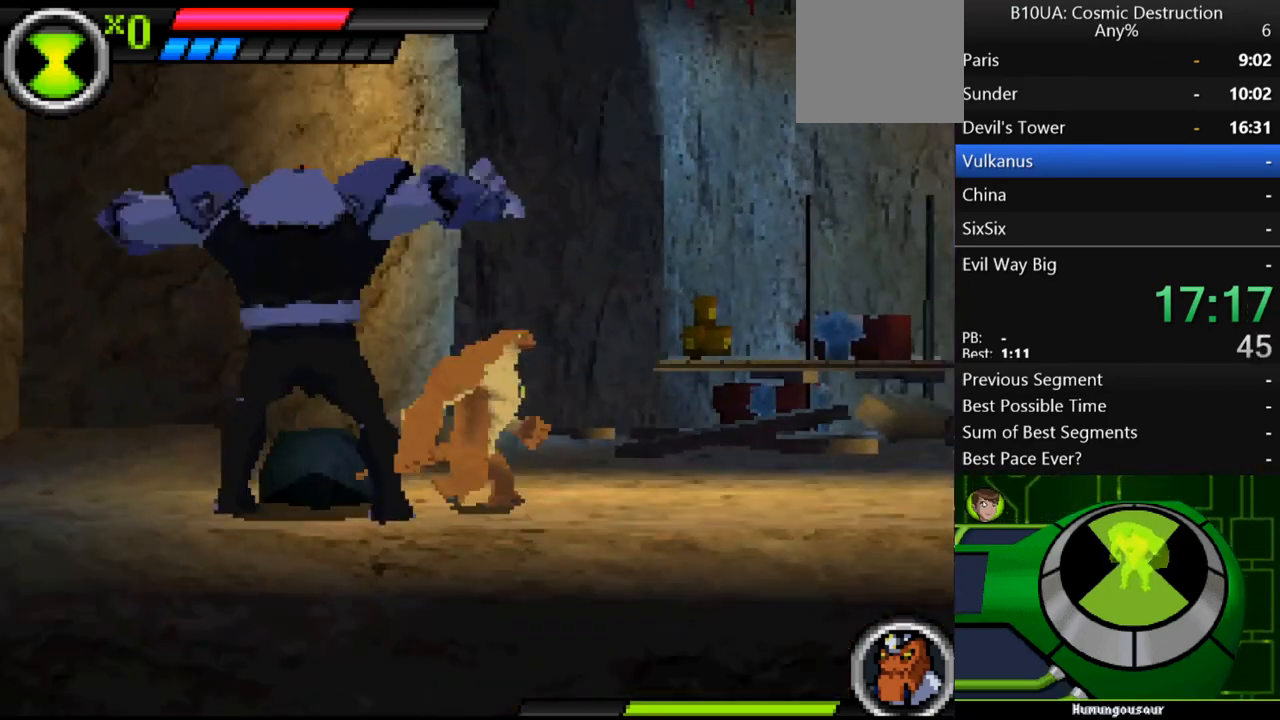
{"buttons": [], "left_stick": "up-left", "right_stick": "center", "events": [[333, "left_stick", "up-left"], [367, "Y", "down"], [467, "Y", "up"]]}
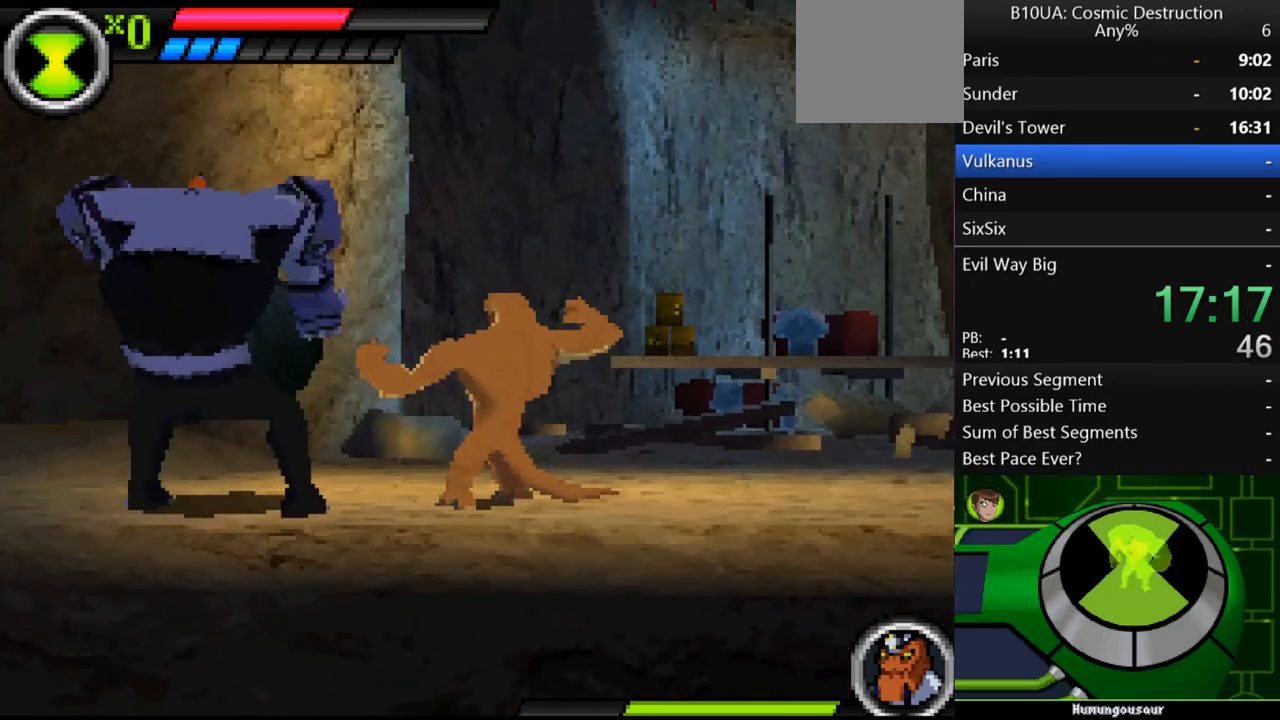
{"buttons": ["Y"], "left_stick": "left", "right_stick": "center", "events": [[33, "Y", "down"], [100, "Y", "up"], [167, "Y", "down"], [233, "Y", "up"], [233, "left_stick", "left"], [333, "Y", "down"], [400, "Y", "up"], [500, "Y", "down"]]}